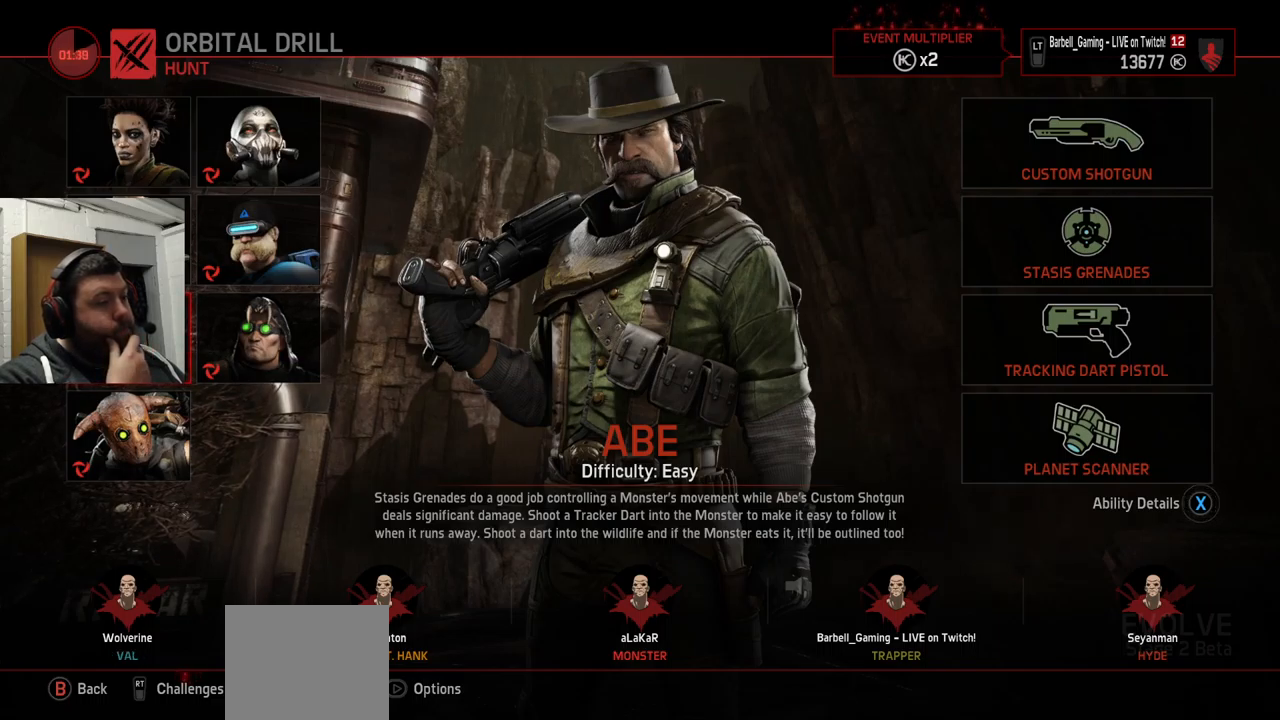
Gameplay with a controller (PlayStation layout); each line is a JSON object with the inputs held at the frame after it. "events" lists button and stick changes between this image and that frame as [ms after this image, input, new state], when the widget could be followed in between.
{"buttons": [], "left_stick": "center", "right_stick": "center", "events": [[250, "DPAD_UP", "down"], [316, "DPAD_UP", "up"]]}
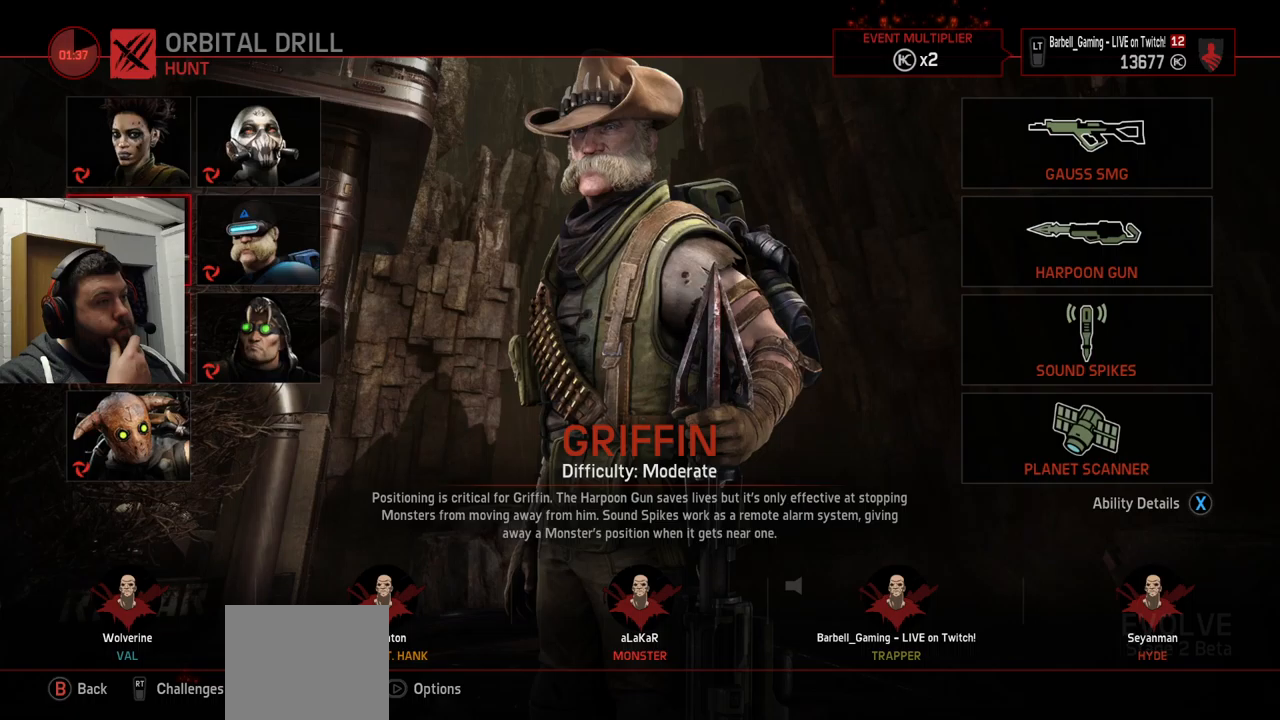
{"buttons": [], "left_stick": "center", "right_stick": "center", "events": []}
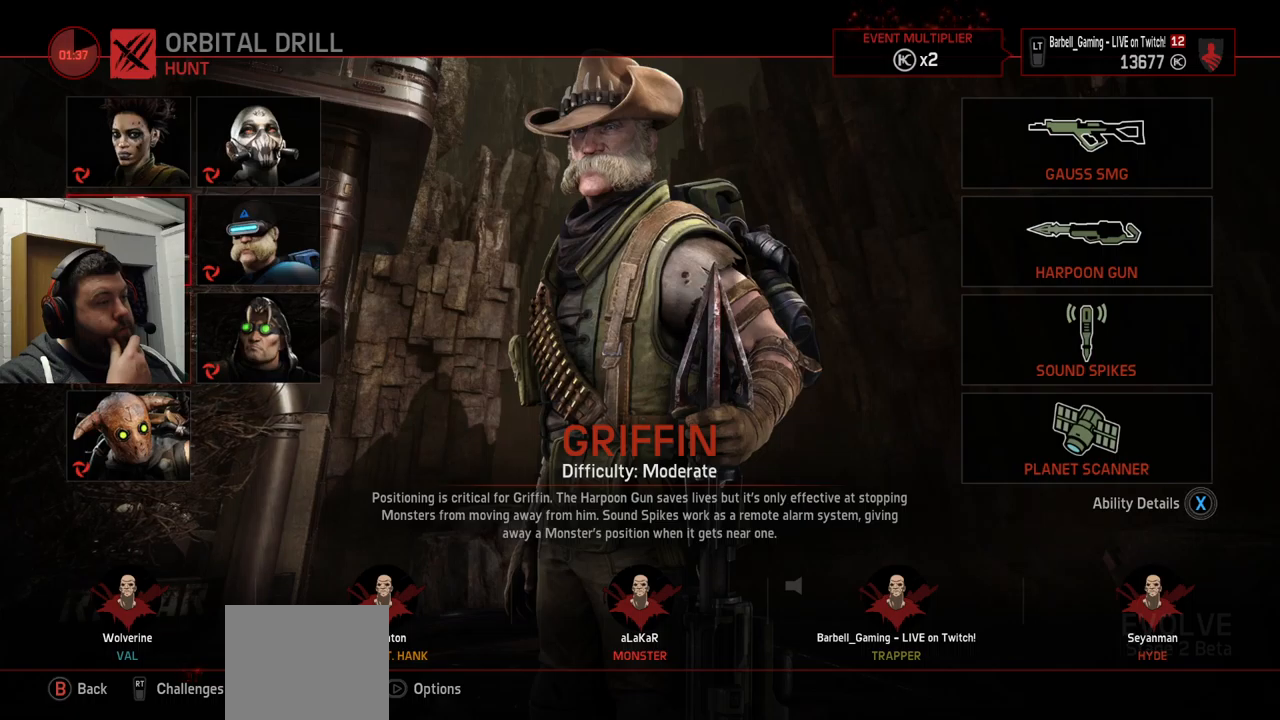
{"buttons": [], "left_stick": "center", "right_stick": "center", "events": []}
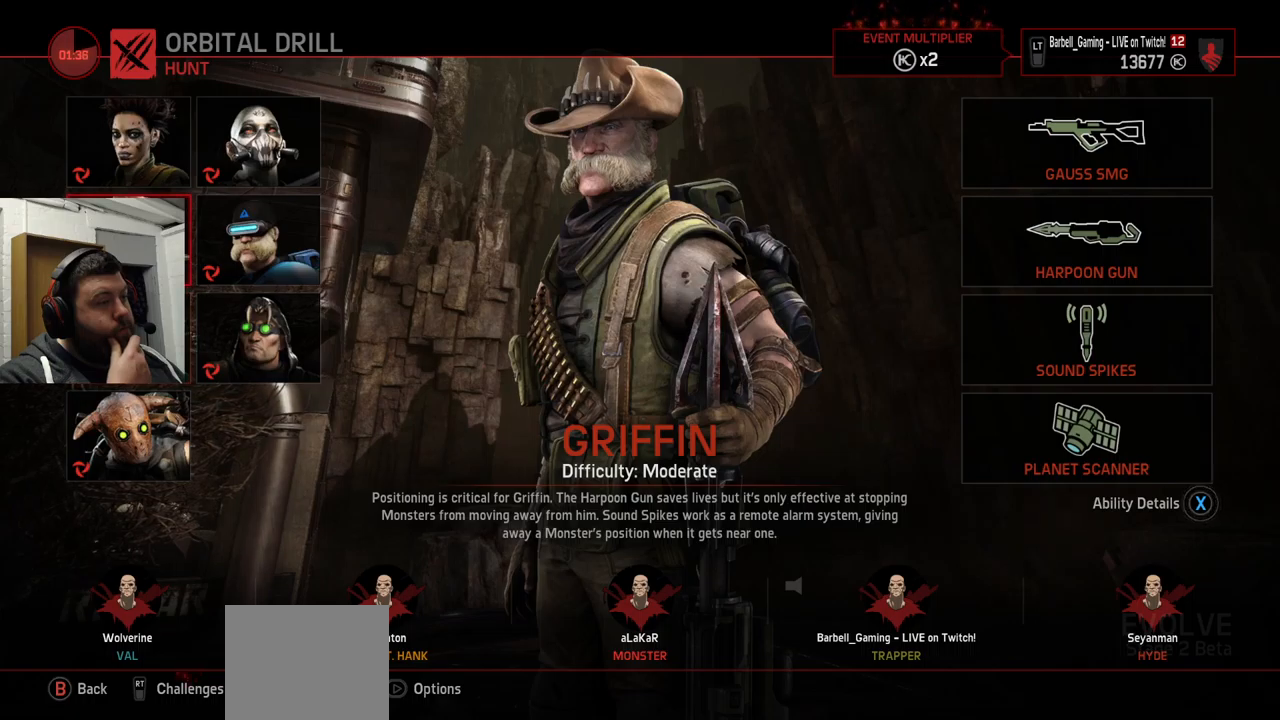
{"buttons": [], "left_stick": "center", "right_stick": "center", "events": []}
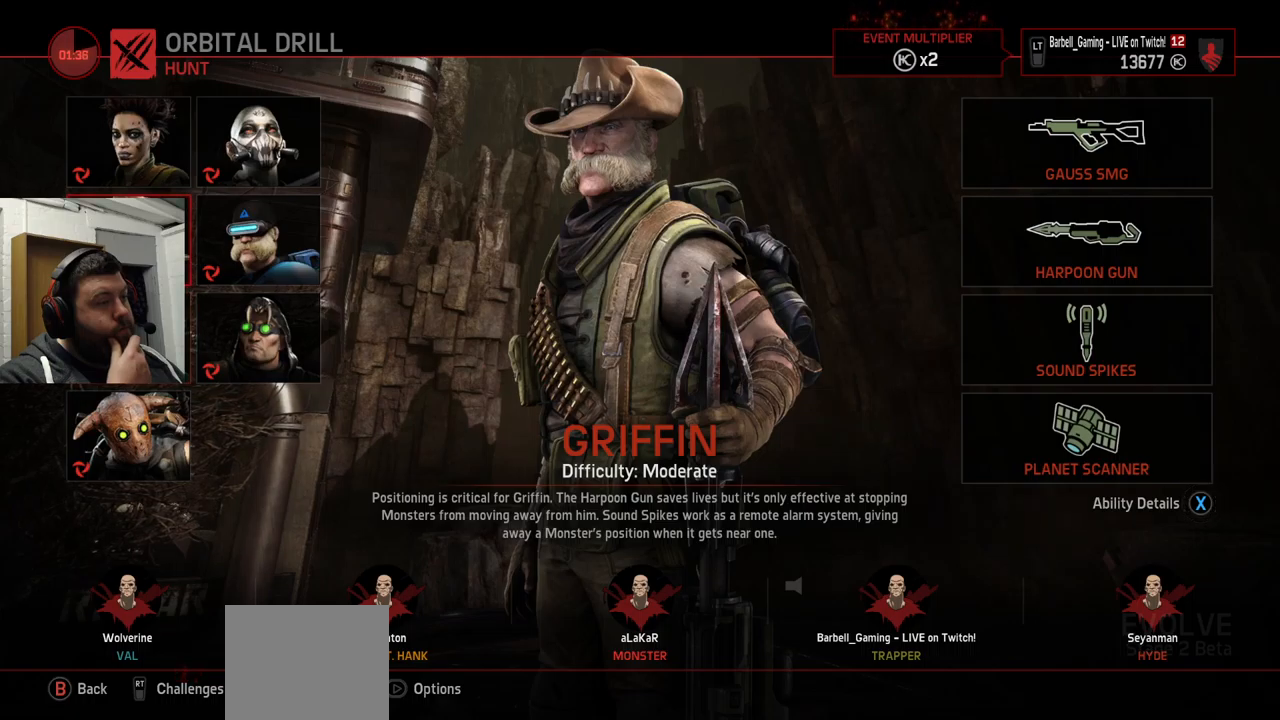
{"buttons": [], "left_stick": "center", "right_stick": "center", "events": []}
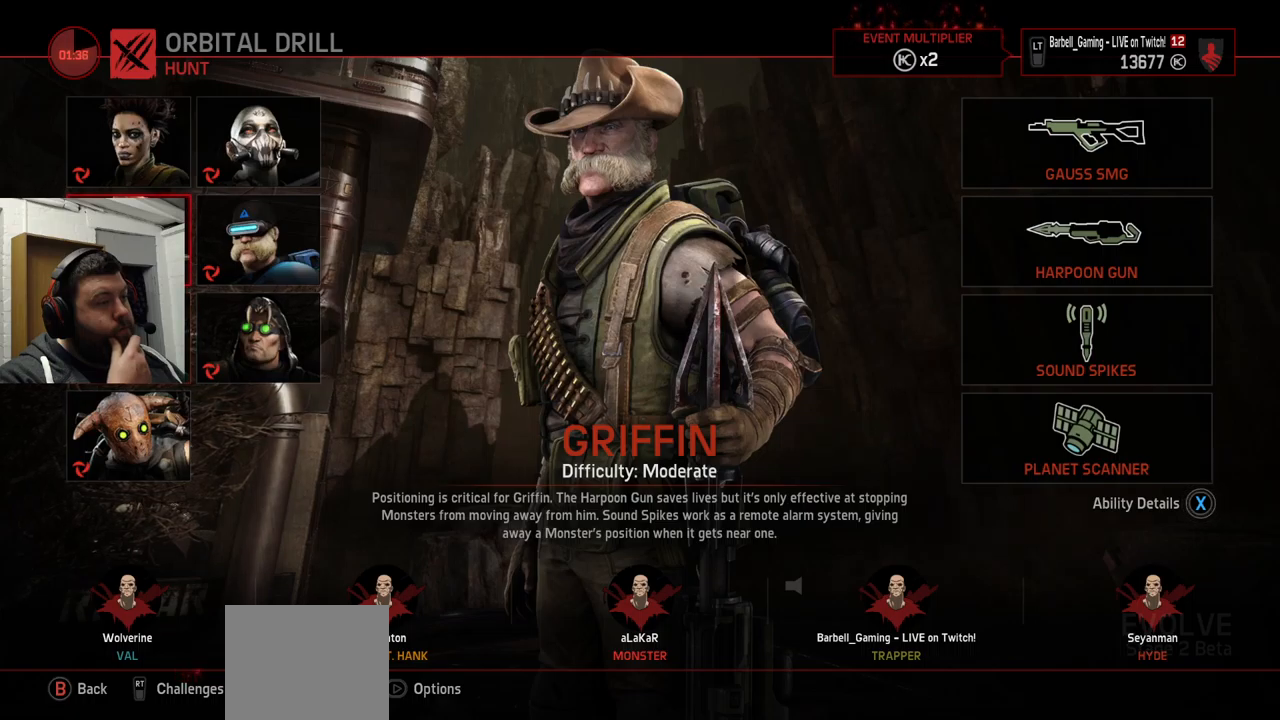
{"buttons": [], "left_stick": "center", "right_stick": "center", "events": []}
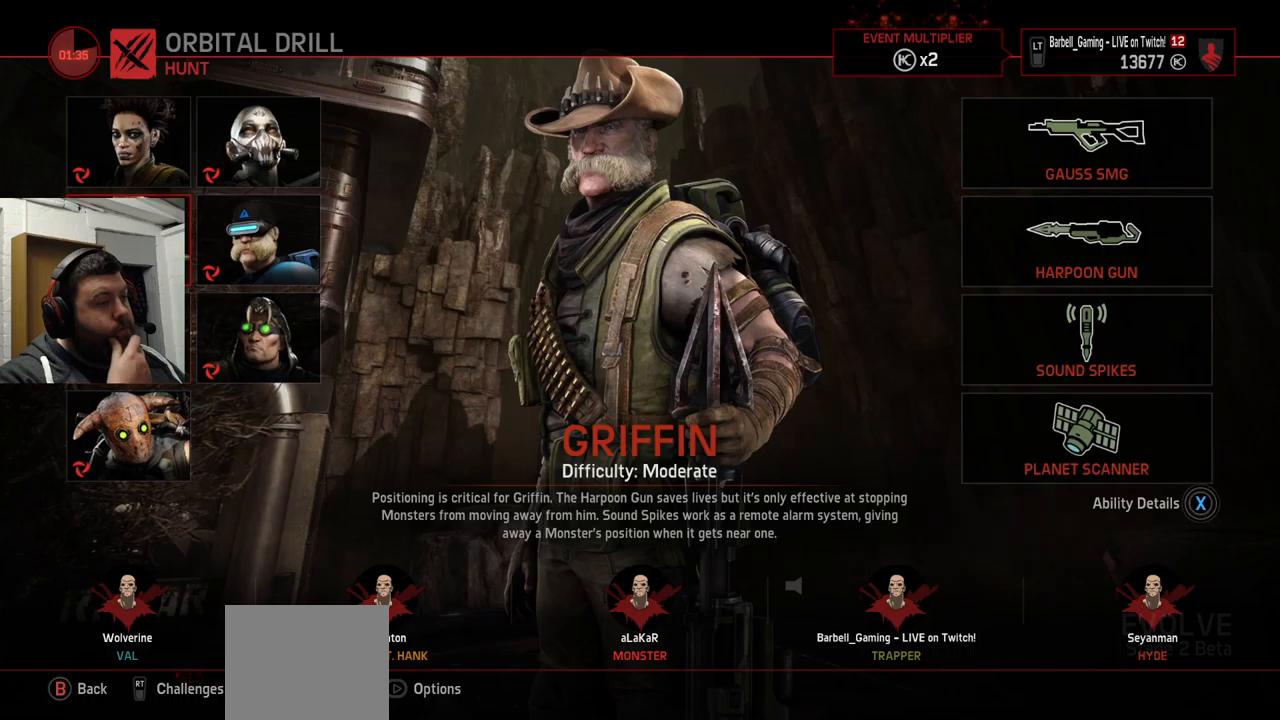
{"buttons": [], "left_stick": "center", "right_stick": "center", "events": []}
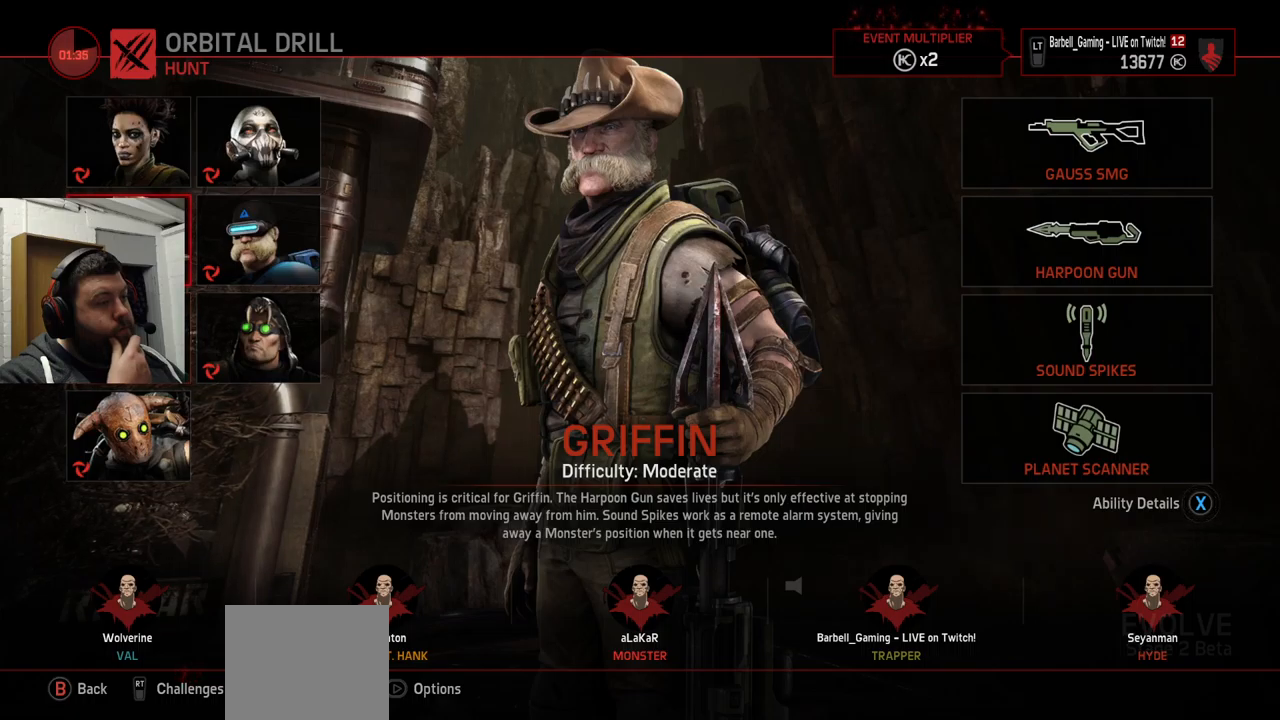
{"buttons": [], "left_stick": "center", "right_stick": "center", "events": []}
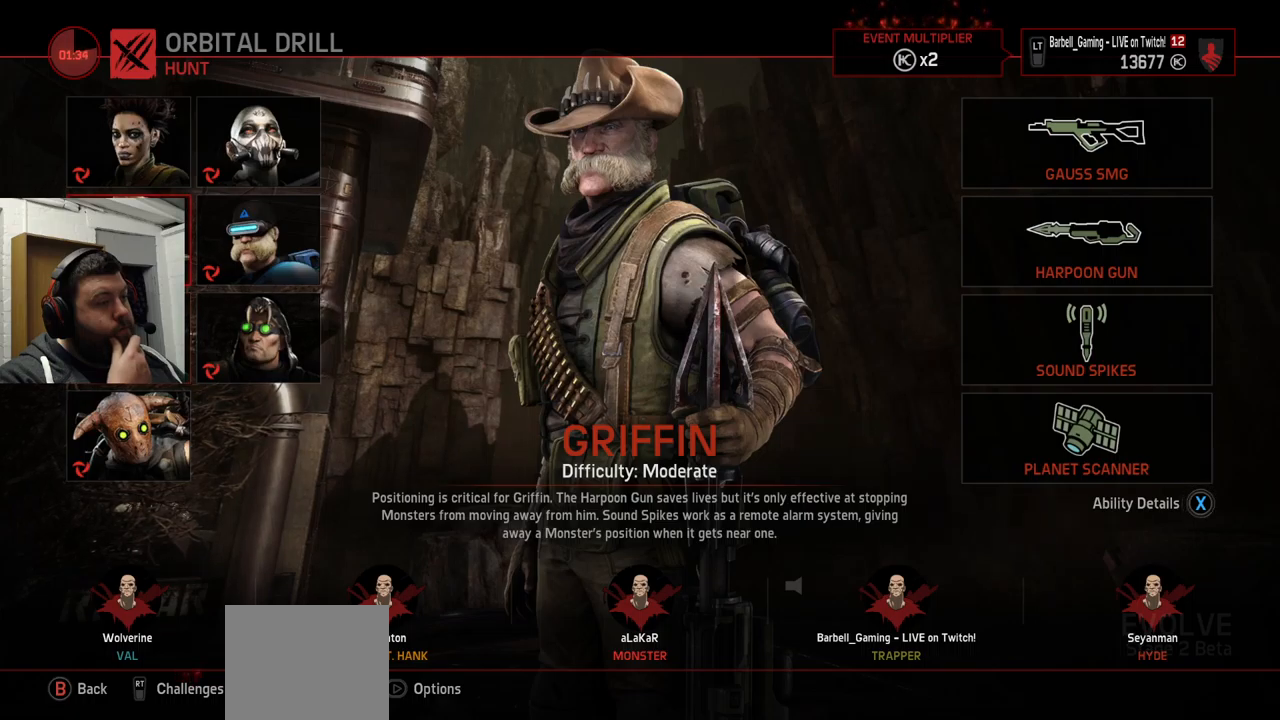
{"buttons": [], "left_stick": "center", "right_stick": "center", "events": []}
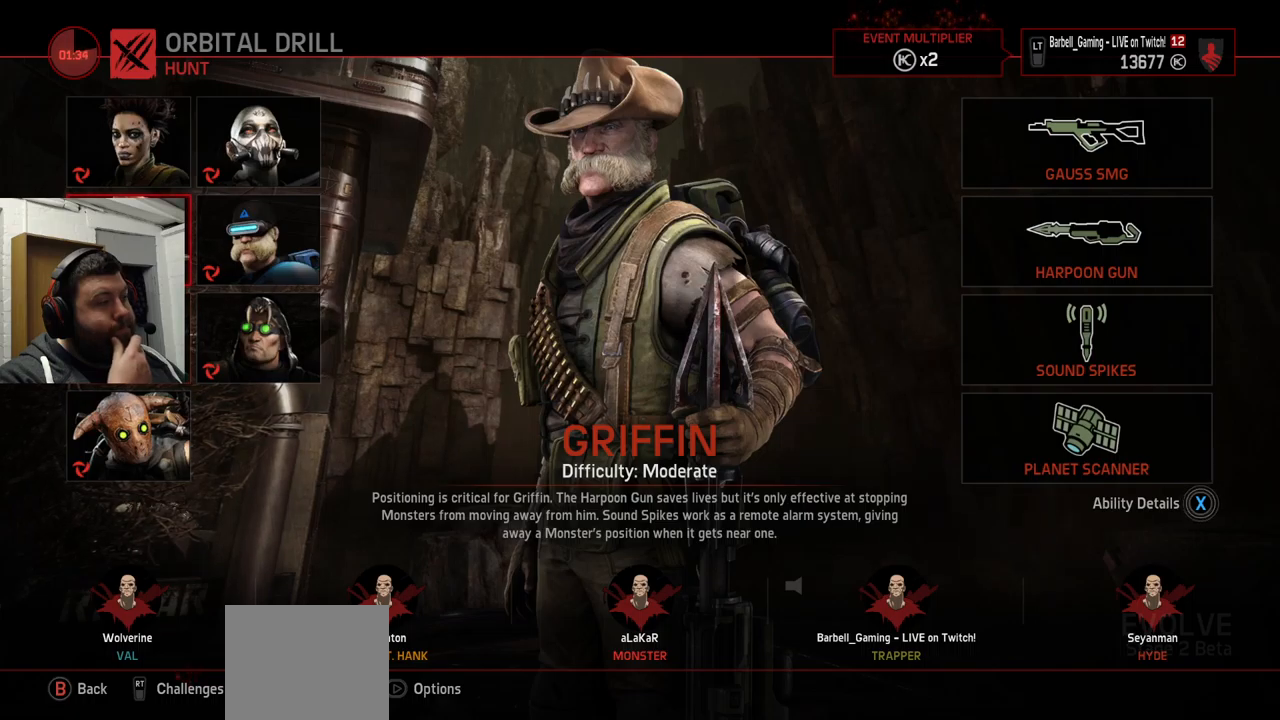
{"buttons": [], "left_stick": "center", "right_stick": "center", "events": [[250, "DPAD_UP", "down"], [350, "DPAD_UP", "up"]]}
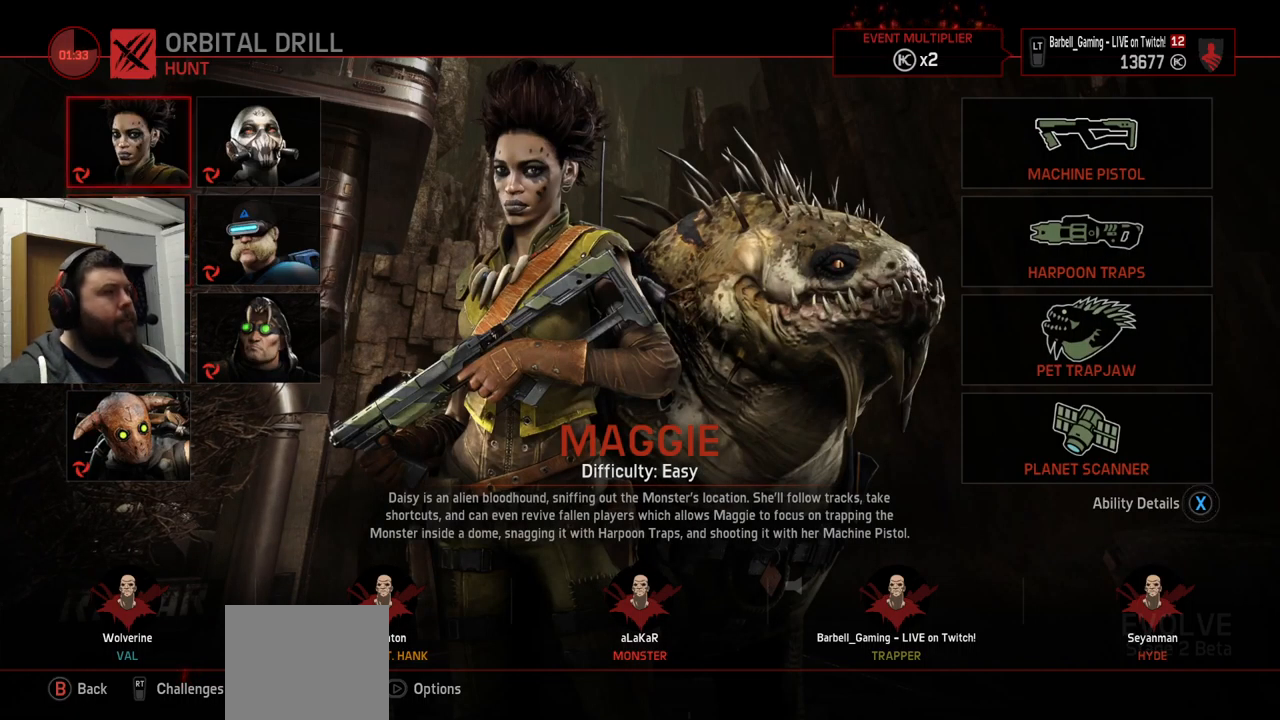
{"buttons": [], "left_stick": "center", "right_stick": "center", "events": []}
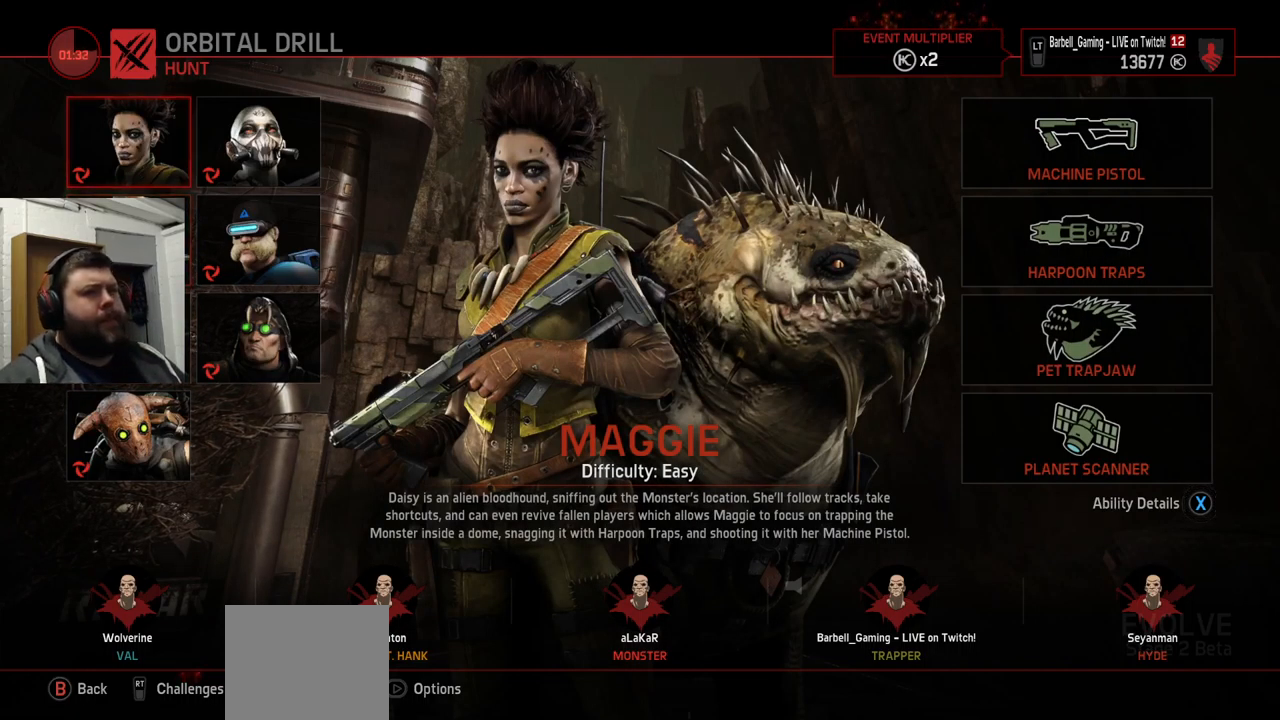
{"buttons": [], "left_stick": "center", "right_stick": "center", "events": [[167, "DPAD_RIGHT", "down"], [284, "DPAD_RIGHT", "up"]]}
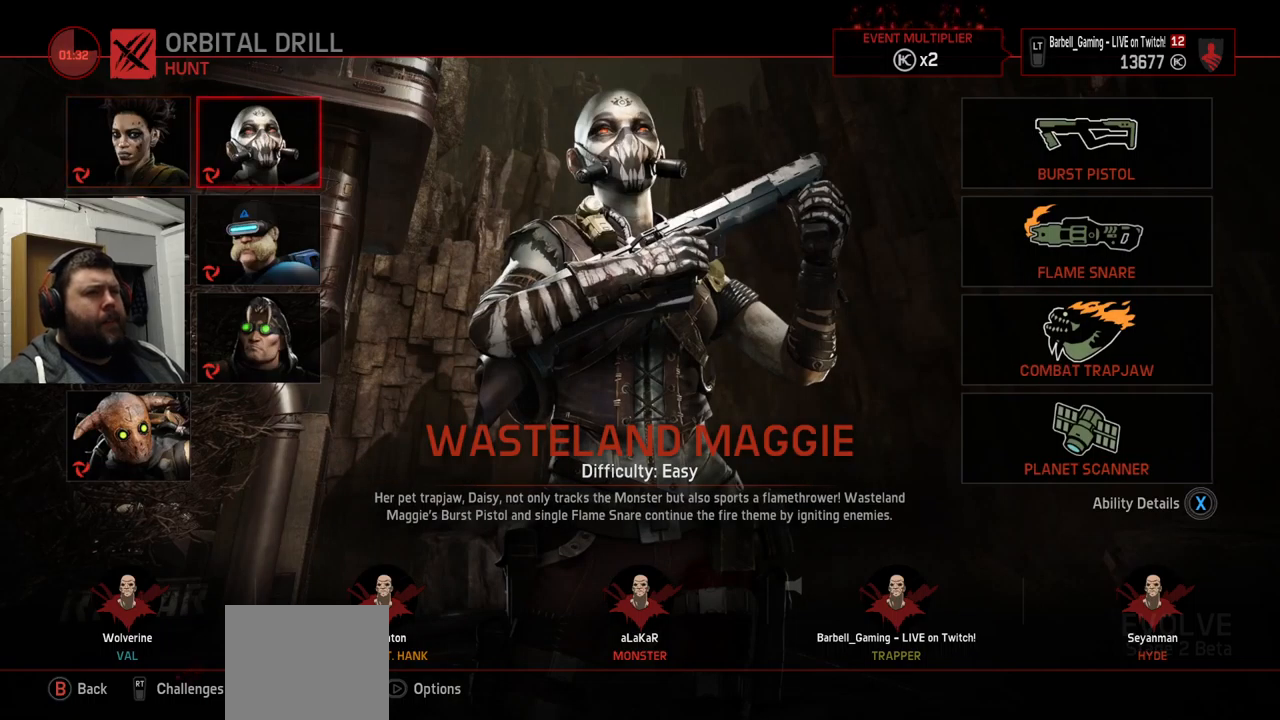
{"buttons": ["DPAD_RIGHT"], "left_stick": "center", "right_stick": "center", "events": [[150, "DPAD_LEFT", "down"], [234, "DPAD_LEFT", "up"], [450, "DPAD_RIGHT", "down"]]}
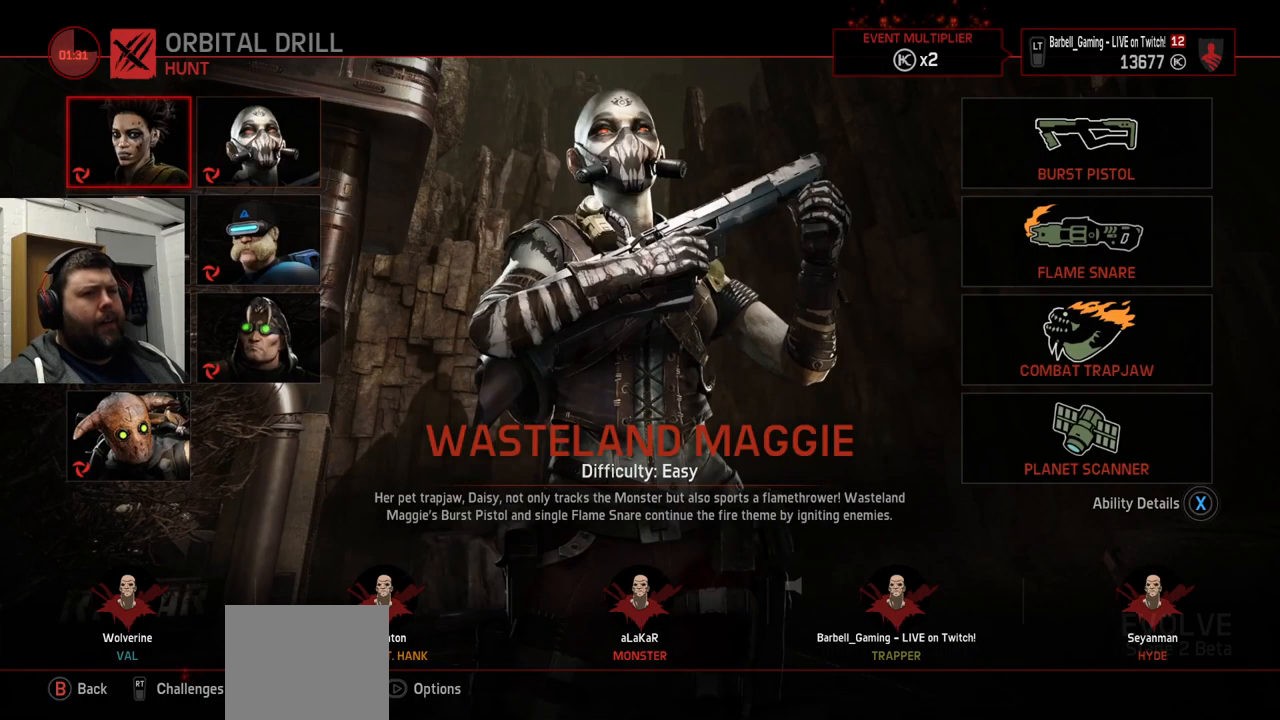
{"buttons": [], "left_stick": "center", "right_stick": "center", "events": [[17, "DPAD_RIGHT", "up"], [200, "DPAD_LEFT", "down"], [284, "DPAD_LEFT", "up"], [450, "DPAD_RIGHT", "down"], [500, "DPAD_RIGHT", "up"]]}
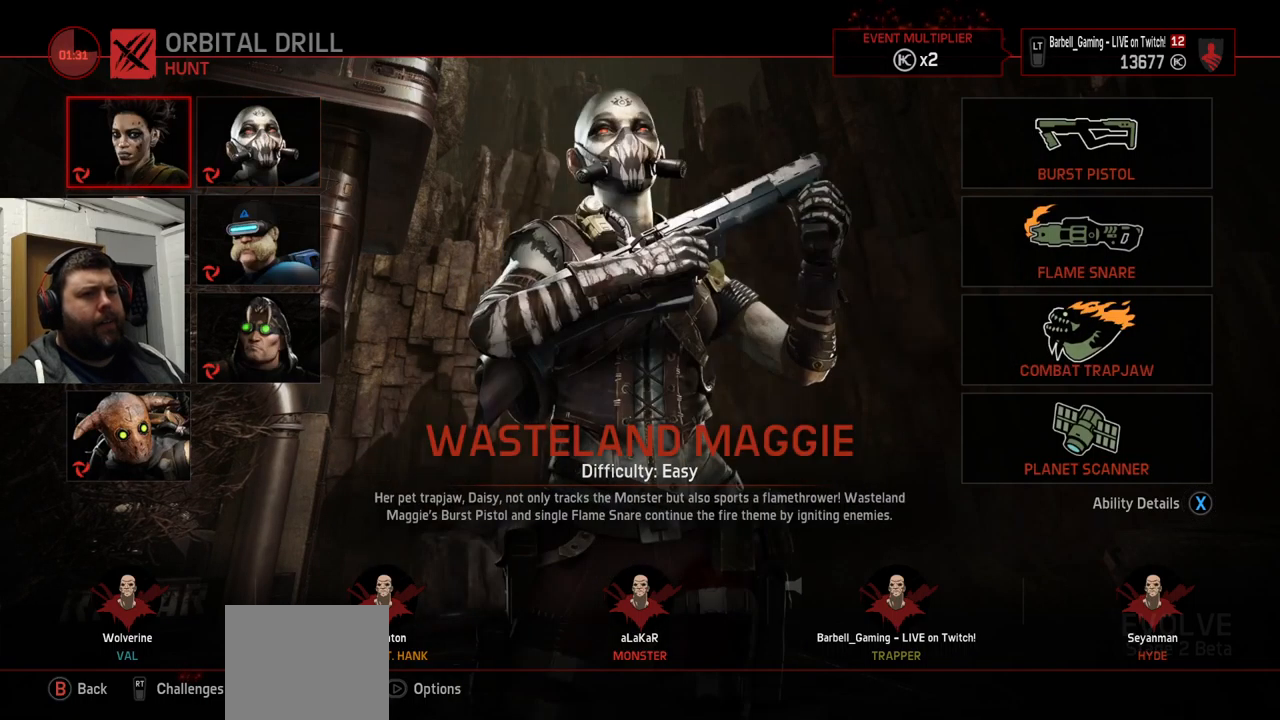
{"buttons": [], "left_stick": "center", "right_stick": "center", "events": [[184, "DPAD_LEFT", "down"], [234, "DPAD_LEFT", "up"], [367, "DPAD_RIGHT", "down"], [434, "DPAD_RIGHT", "up"]]}
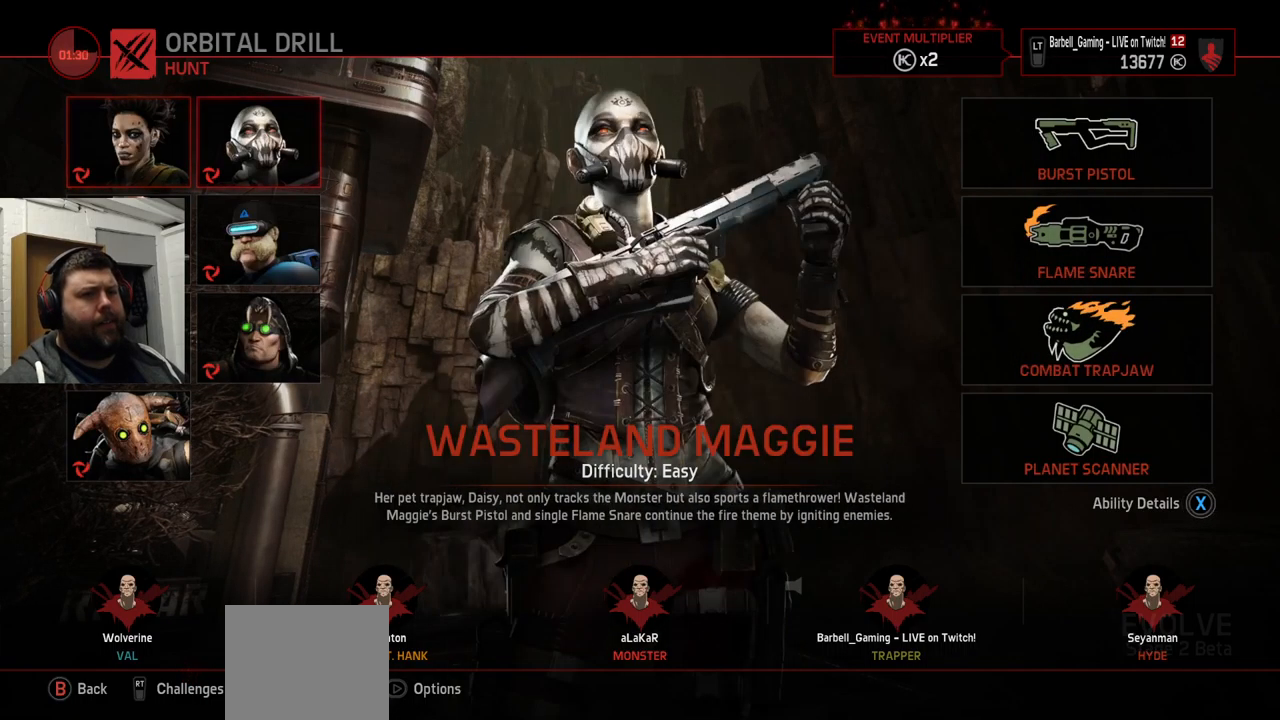
{"buttons": [], "left_stick": "center", "right_stick": "center", "events": [[67, "DPAD_LEFT", "down"], [134, "DPAD_LEFT", "up"], [234, "DPAD_RIGHT", "down"], [284, "DPAD_RIGHT", "up"], [400, "DPAD_LEFT", "down"], [467, "DPAD_LEFT", "up"]]}
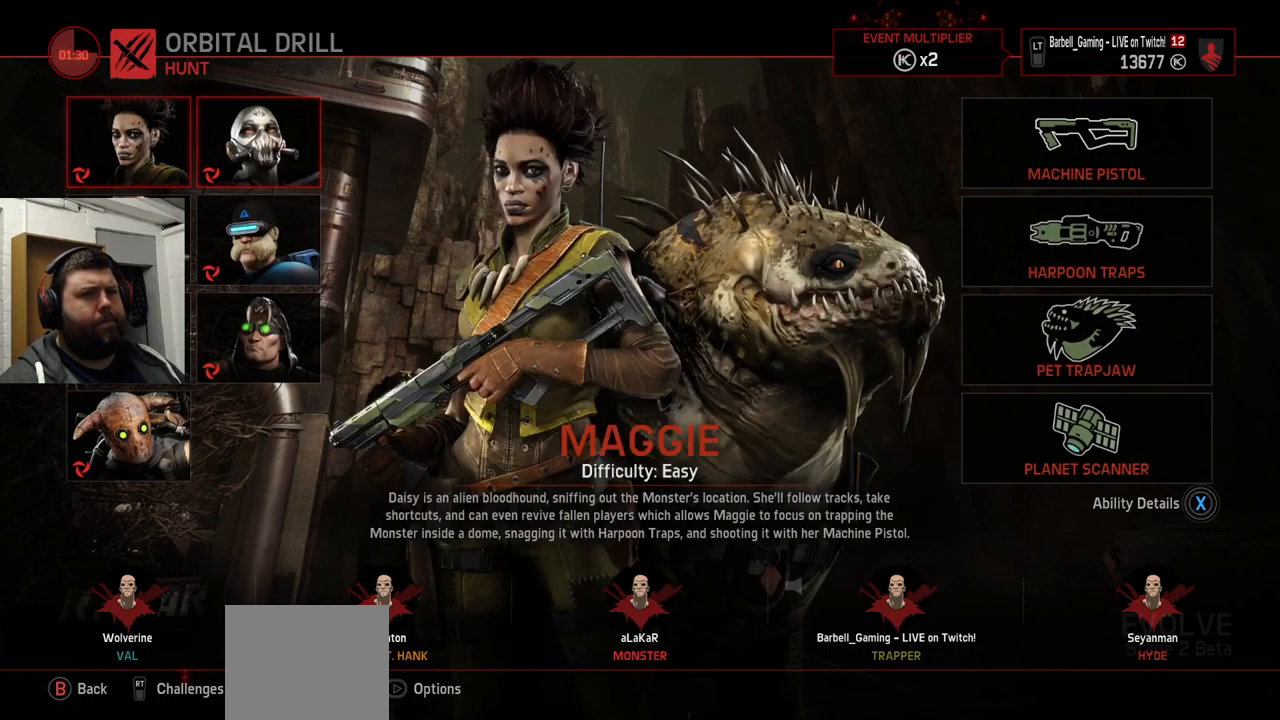
{"buttons": [], "left_stick": "center", "right_stick": "center", "events": [[200, "DPAD_LEFT", "down"], [267, "DPAD_LEFT", "up"], [367, "DPAD_RIGHT", "down"], [450, "DPAD_RIGHT", "up"]]}
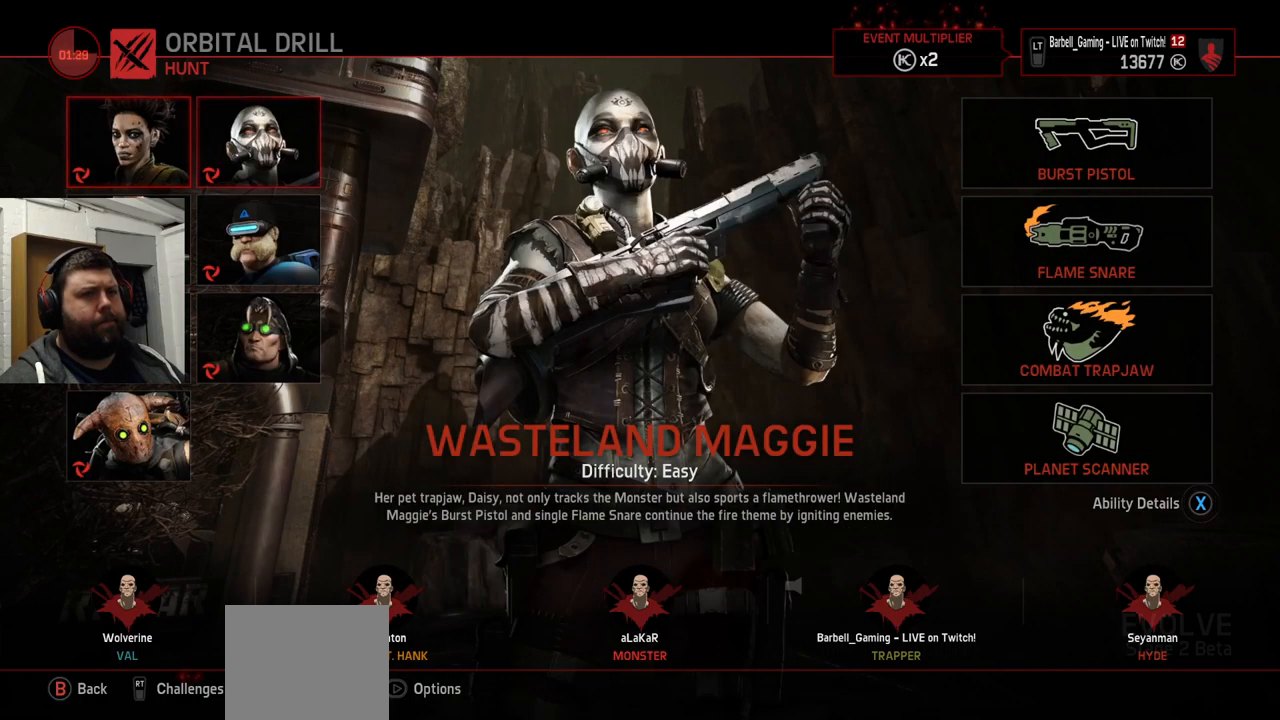
{"buttons": [], "left_stick": "center", "right_stick": "center", "events": [[100, "DPAD_LEFT", "down"], [200, "DPAD_LEFT", "up"], [317, "DPAD_RIGHT", "down"], [417, "DPAD_RIGHT", "up"]]}
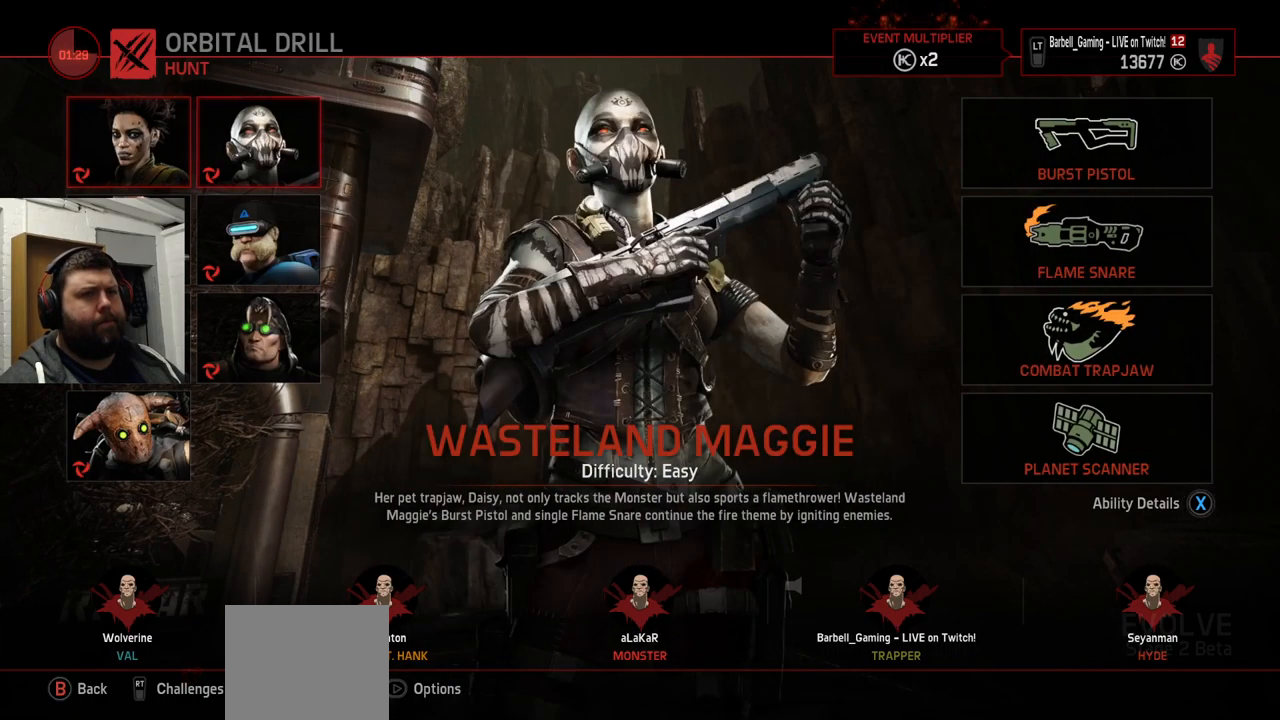
{"buttons": [], "left_stick": "center", "right_stick": "center", "events": []}
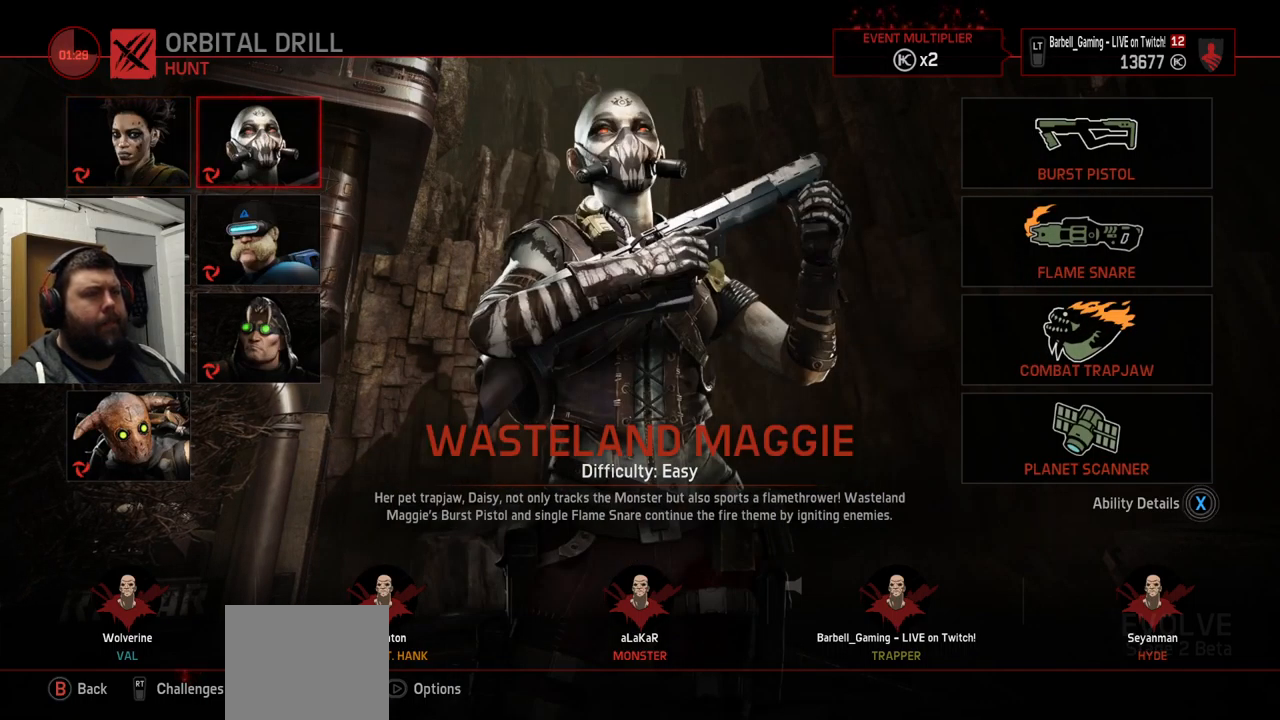
{"buttons": [], "left_stick": "center", "right_stick": "center", "events": []}
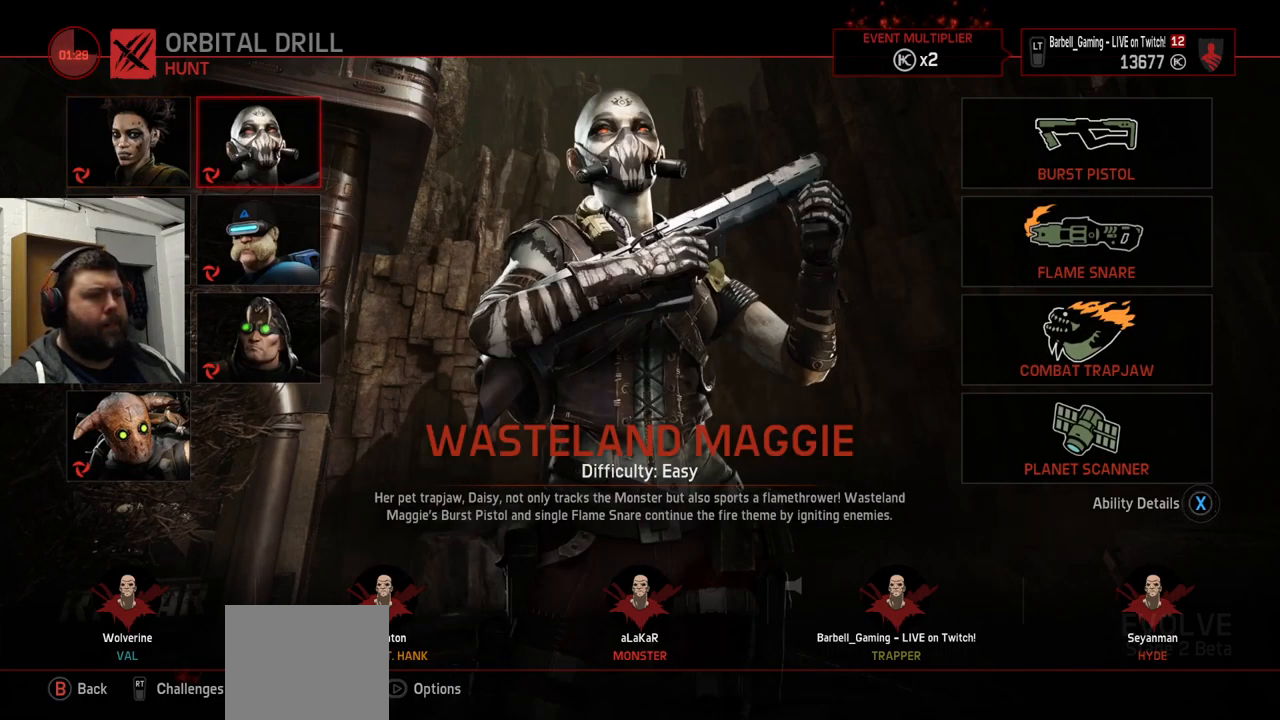
{"buttons": ["DPAD_LEFT"], "left_stick": "center", "right_stick": "center", "events": [[434, "DPAD_LEFT", "down"]]}
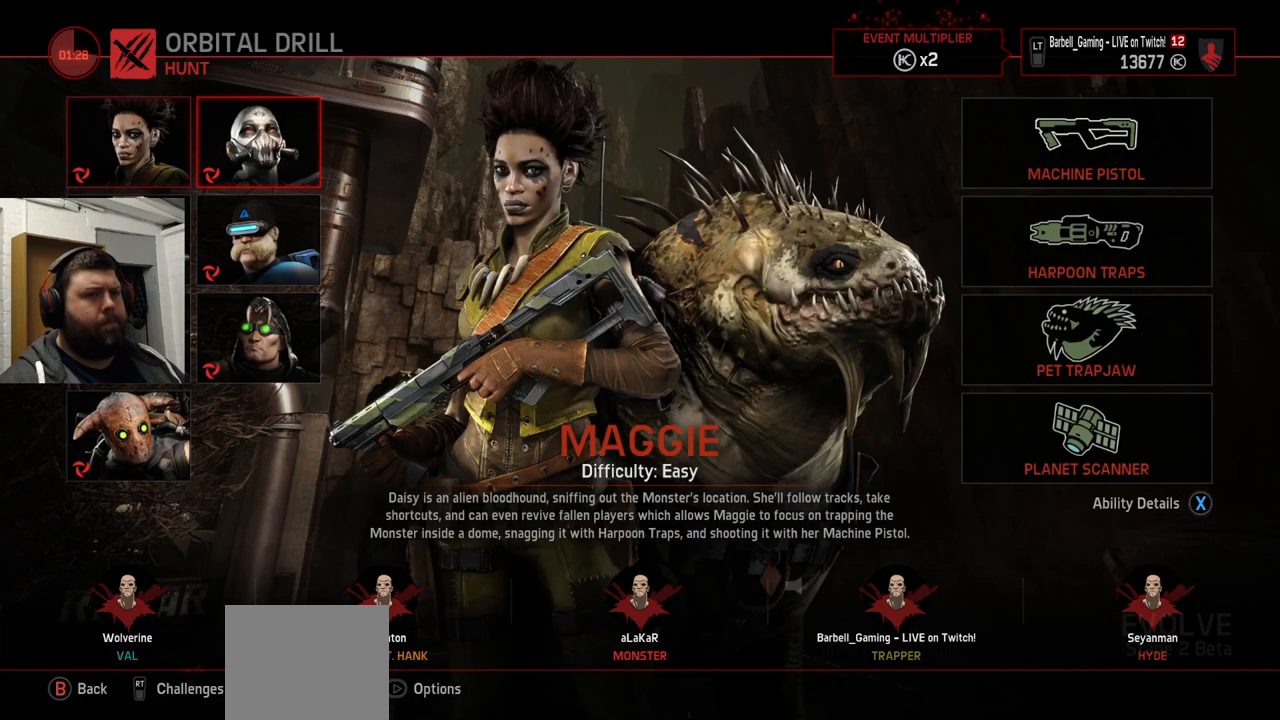
{"buttons": [], "left_stick": "center", "right_stick": "center", "events": [[34, "DPAD_LEFT", "up"]]}
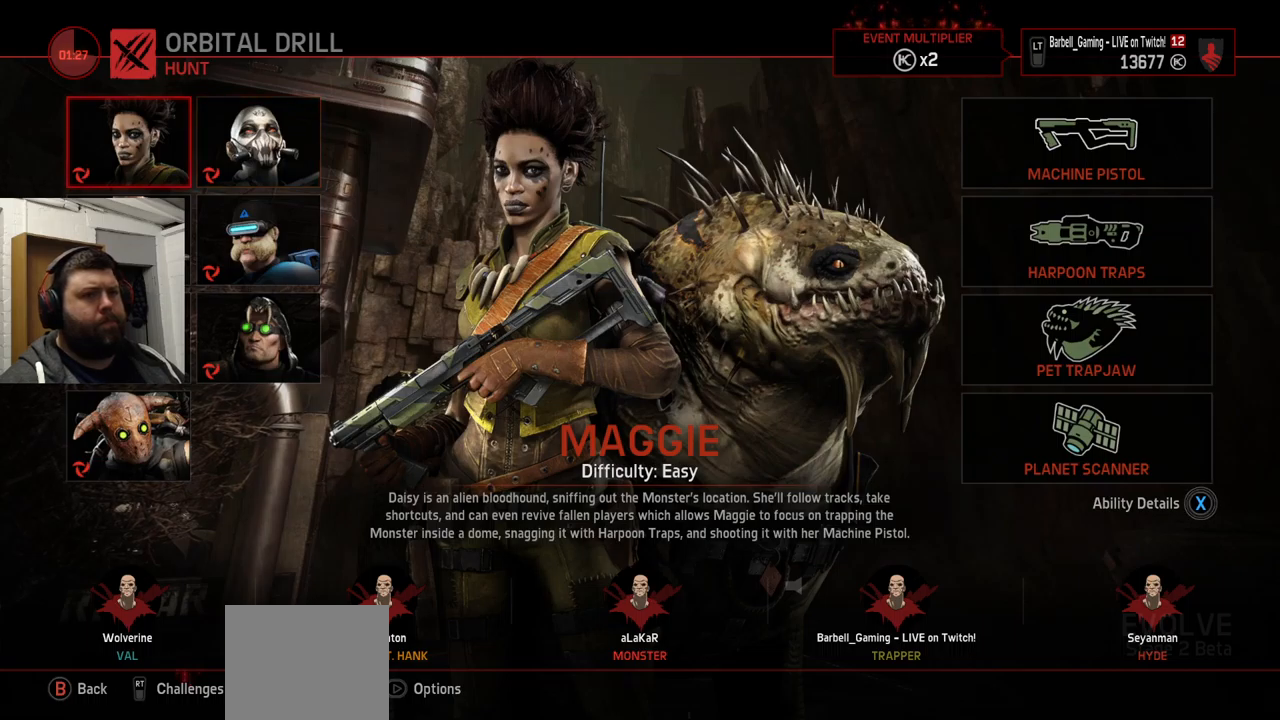
{"buttons": [], "left_stick": "center", "right_stick": "center", "events": []}